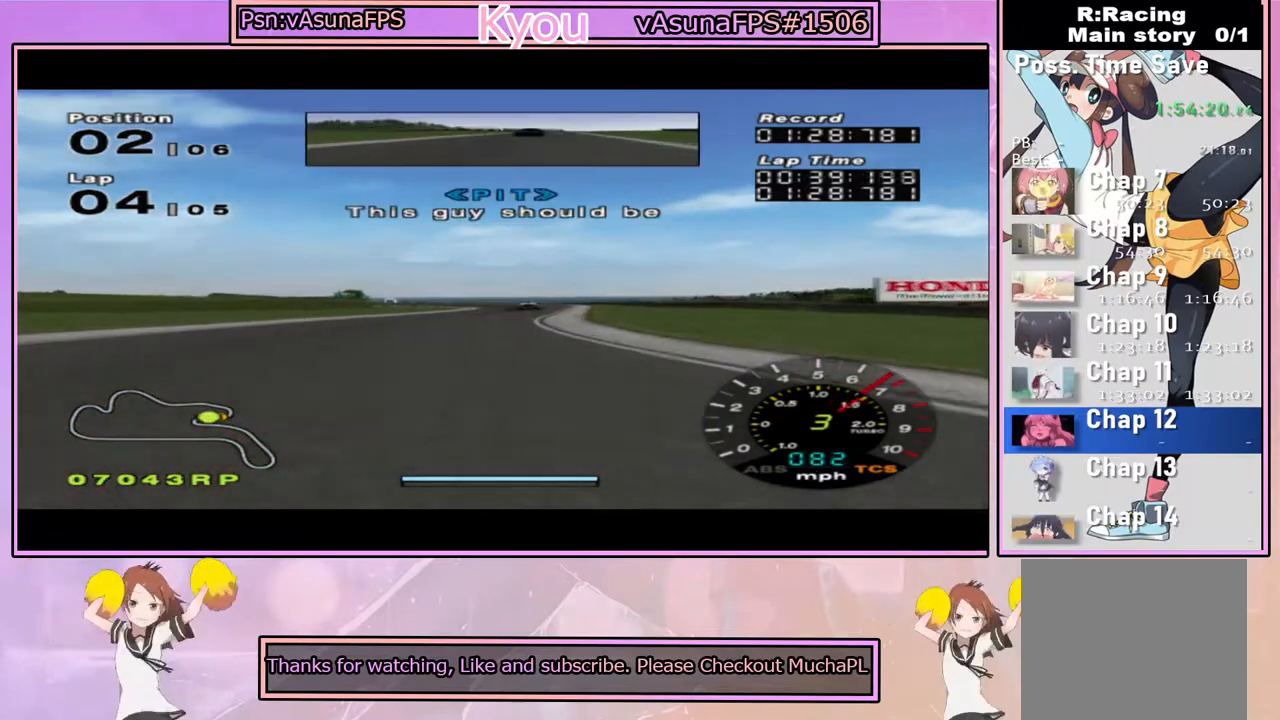
Gameplay with a controller (PlayStation layout); each line is a JSON object with the inputs held at the frame after it. "events" lists button and stick changes between this image and that frame as [ms after this image, input, new state], when the widget could be followed in between.
{"buttons": ["CROSS"], "left_stick": "center", "right_stick": "center", "events": [[183, "R1", "down"], [283, "R1", "up"]]}
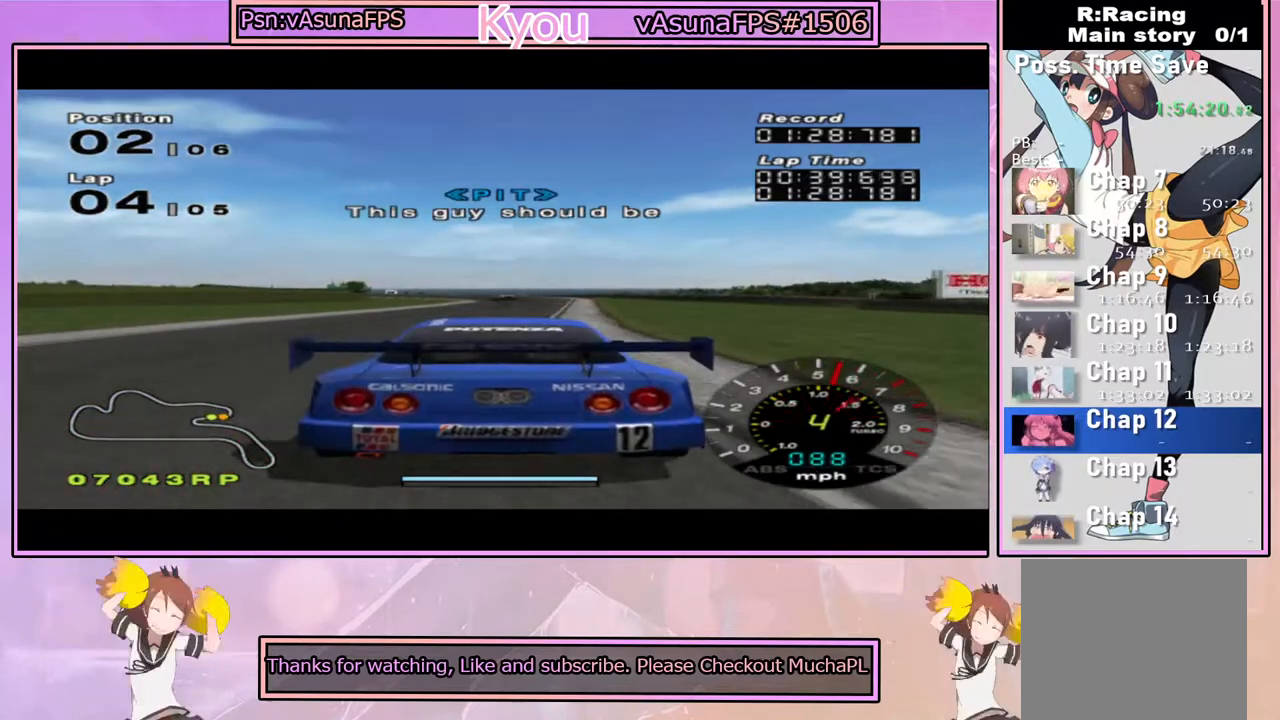
{"buttons": ["CROSS"], "left_stick": "center", "right_stick": "center", "events": [[167, "R1", "down"], [300, "R1", "up"]]}
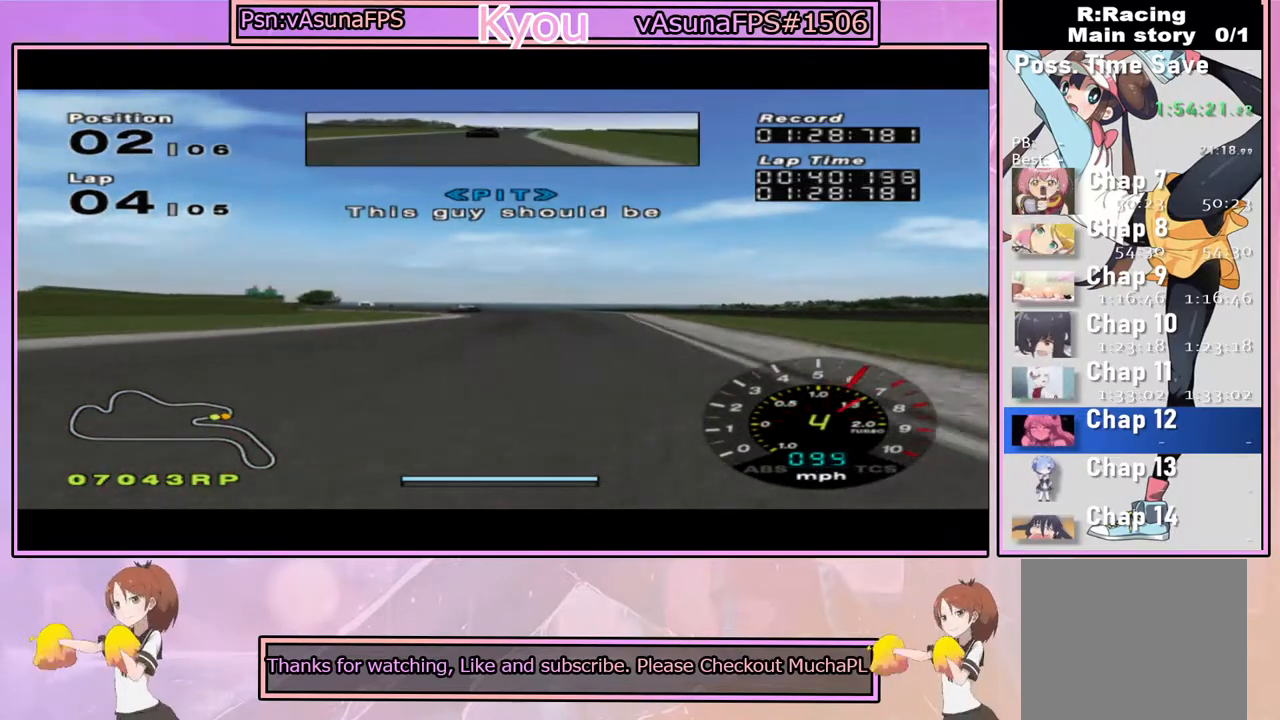
{"buttons": ["CROSS"], "left_stick": "center", "right_stick": "center", "events": []}
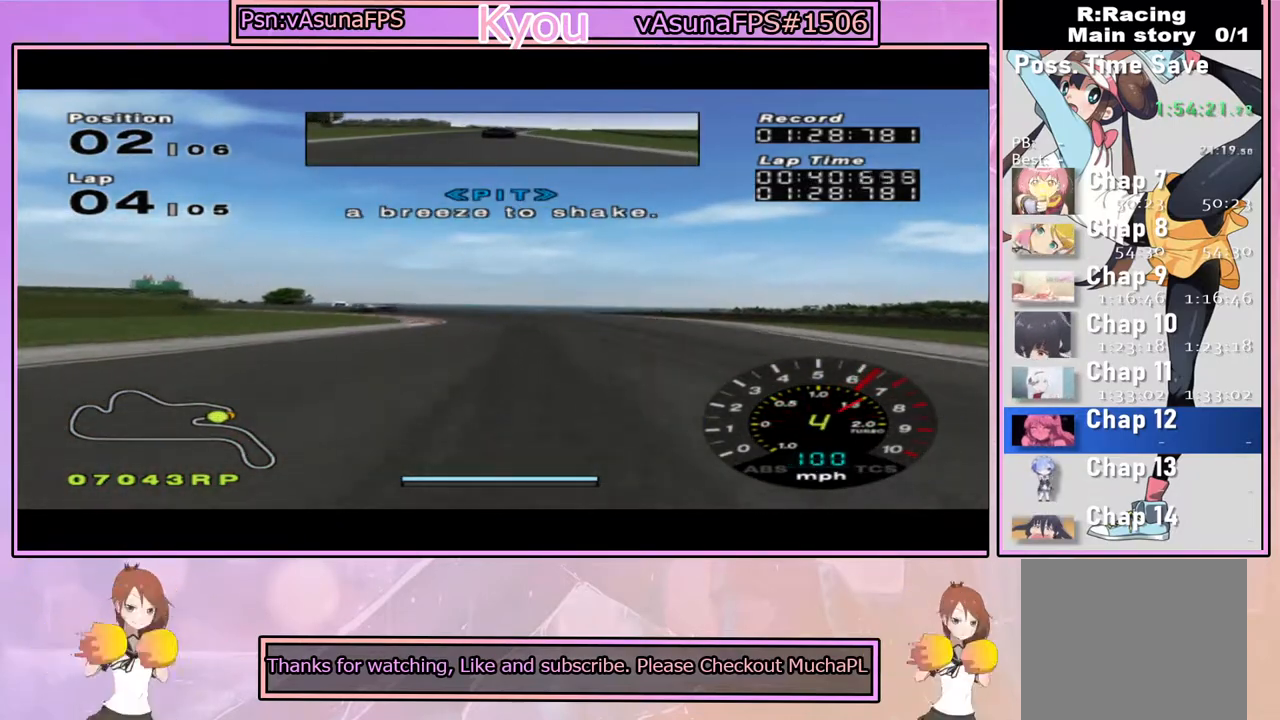
{"buttons": [], "left_stick": "center", "right_stick": "center", "events": [[167, "CROSS", "up"], [267, "left_stick", "left"], [417, "left_stick", "center"]]}
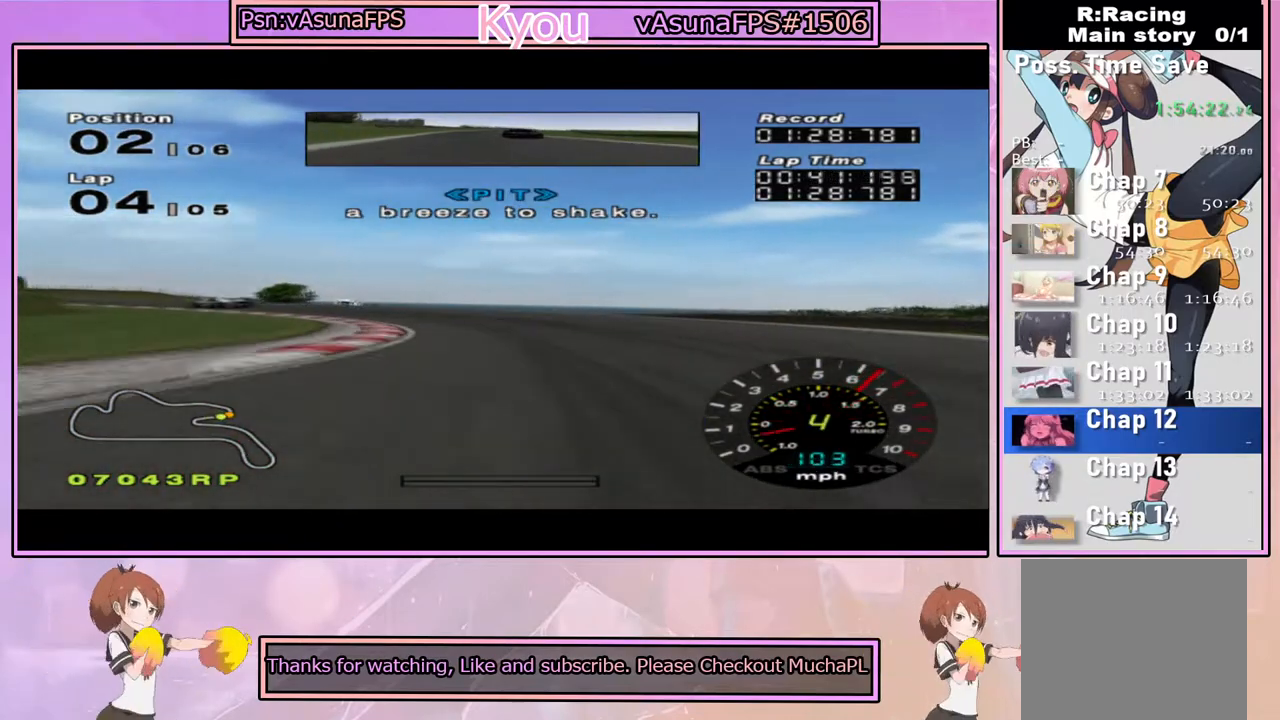
{"buttons": [], "left_stick": "left", "right_stick": "center", "events": [[17, "SQUARE", "down"], [17, "left_stick", "left"], [117, "SQUARE", "up"], [183, "left_stick", "center"], [267, "left_stick", "left"], [317, "CROSS", "down"], [433, "CROSS", "up"]]}
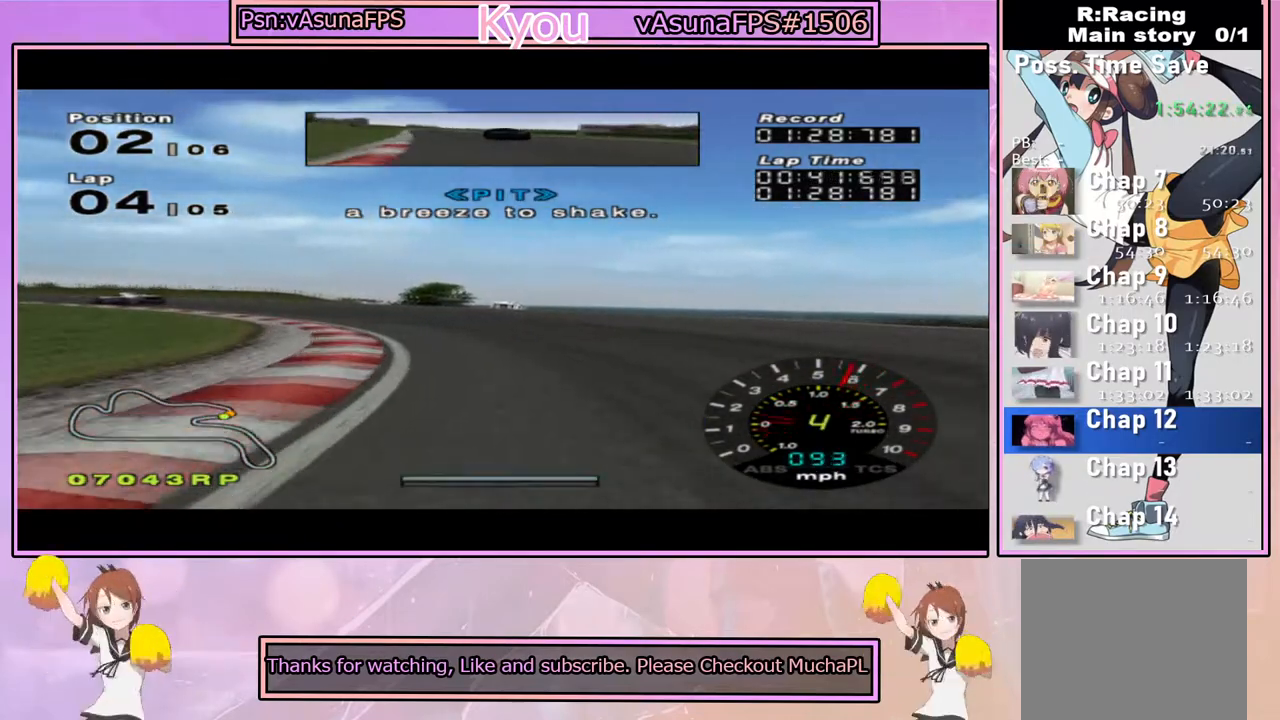
{"buttons": [], "left_stick": "left", "right_stick": "center", "events": [[333, "SQUARE", "down"], [417, "SQUARE", "up"]]}
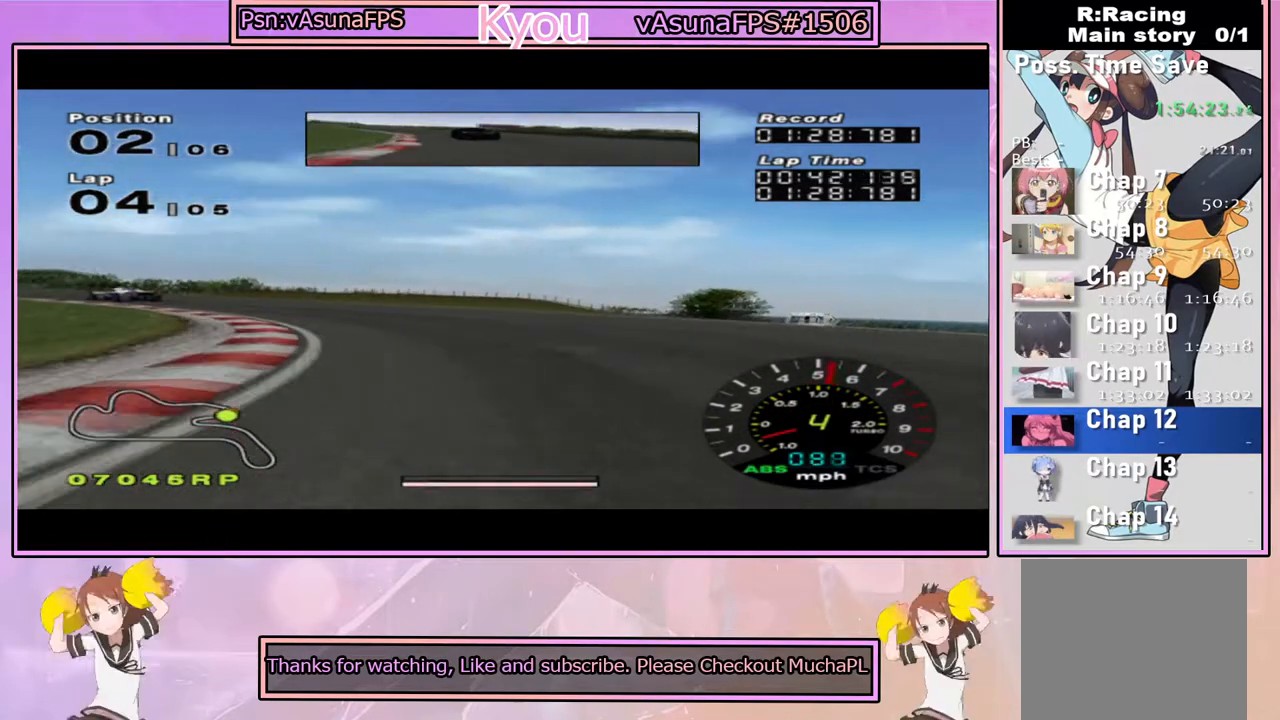
{"buttons": ["CROSS"], "left_stick": "left", "right_stick": "center", "events": [[33, "CROSS", "down"], [33, "left_stick", "center"], [133, "left_stick", "left"], [417, "left_stick", "center"], [483, "left_stick", "left"]]}
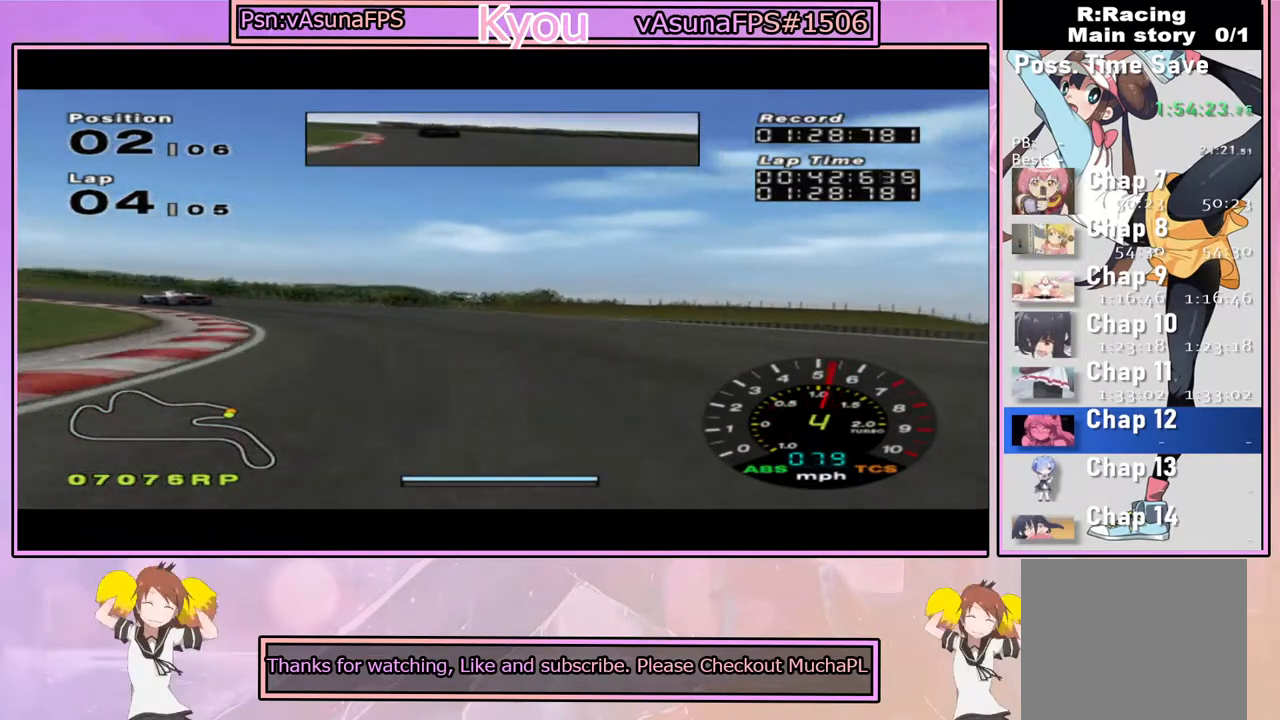
{"buttons": [], "left_stick": "left", "right_stick": "center", "events": [[167, "CROSS", "up"]]}
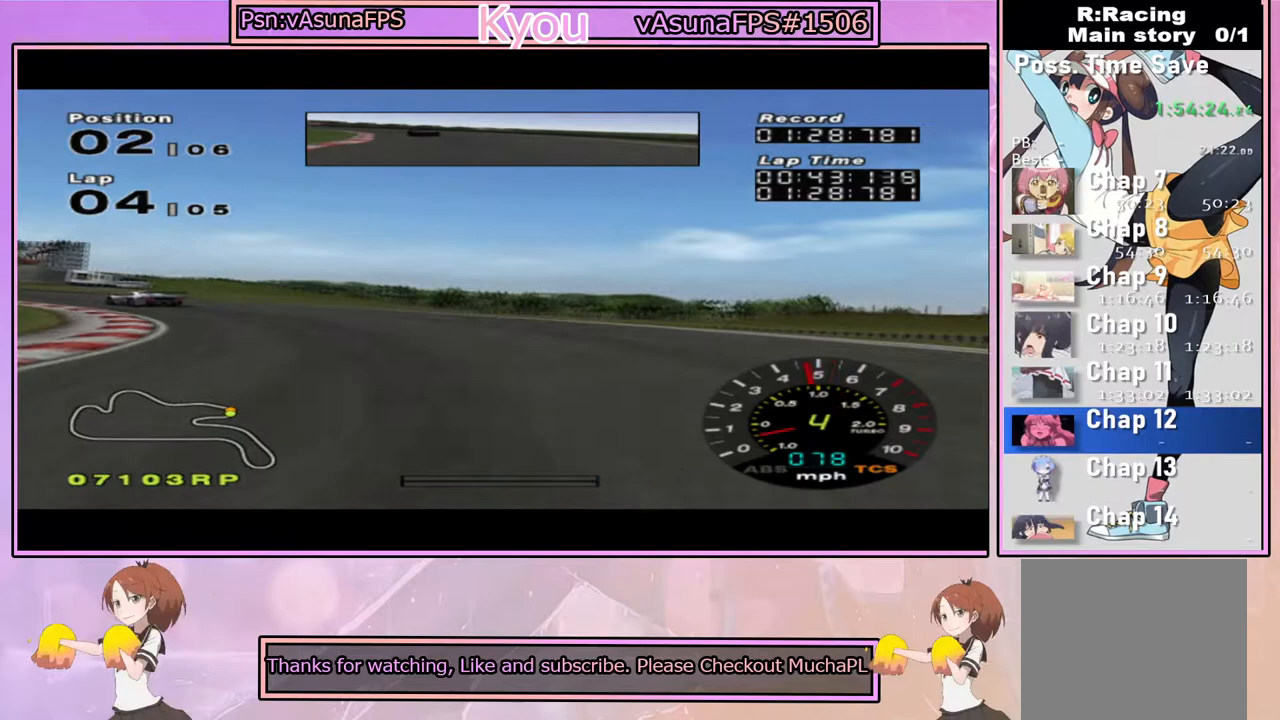
{"buttons": ["CROSS"], "left_stick": "left", "right_stick": "center", "events": [[33, "CROSS", "down"], [167, "CROSS", "up"], [267, "CROSS", "down"], [333, "CROSS", "up"], [417, "CROSS", "down"]]}
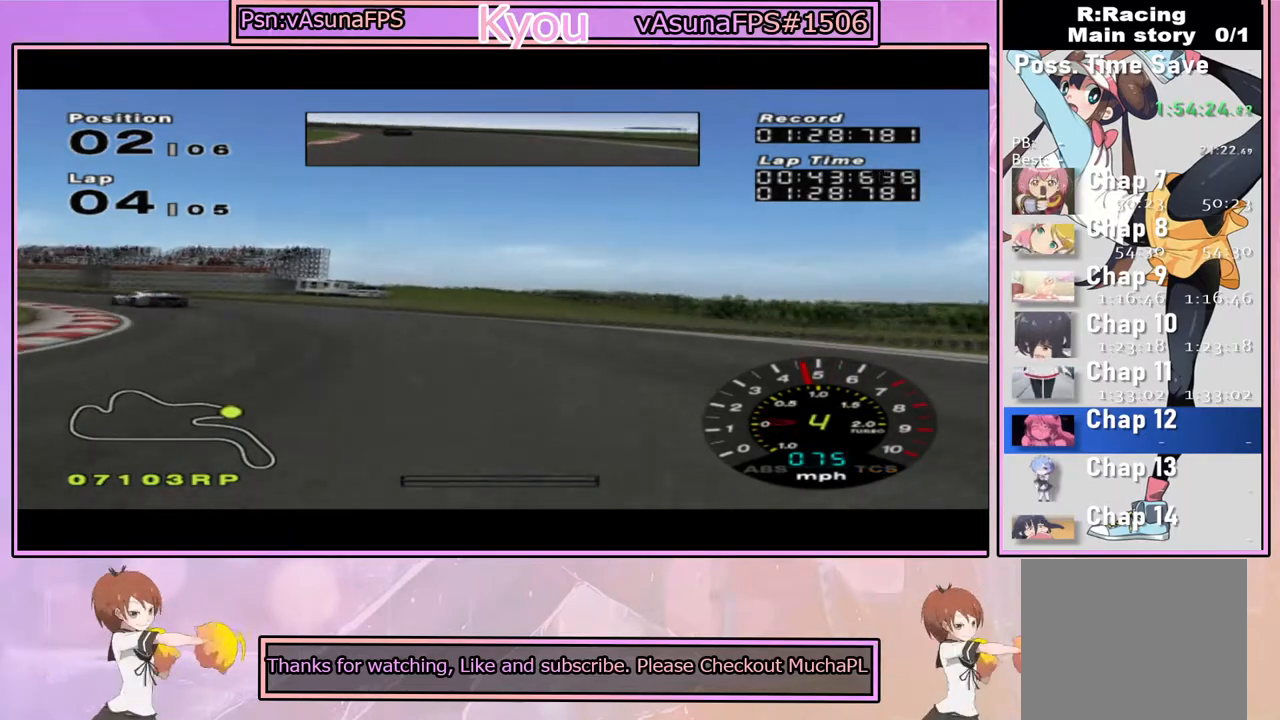
{"buttons": ["CROSS"], "left_stick": "center", "right_stick": "center", "events": [[83, "left_stick", "center"], [183, "left_stick", "left"], [450, "left_stick", "center"]]}
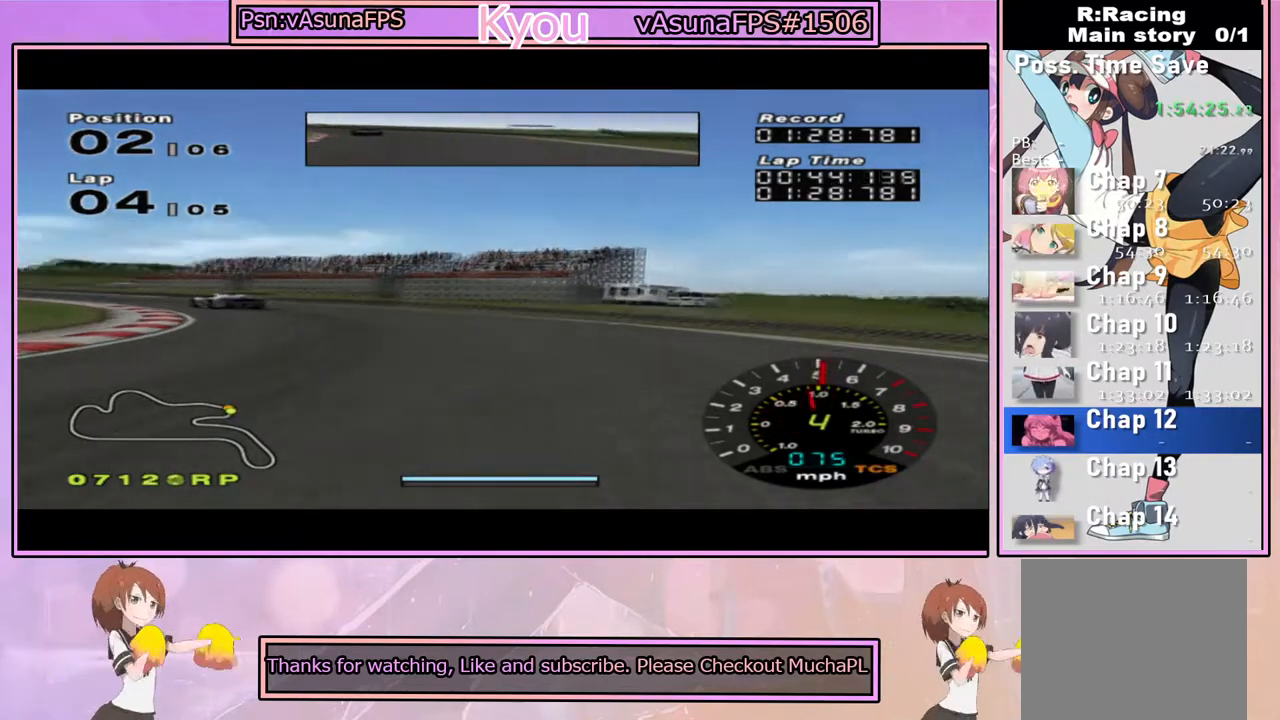
{"buttons": ["CROSS"], "left_stick": "left", "right_stick": "center", "events": [[67, "left_stick", "left"], [283, "left_stick", "center"], [433, "left_stick", "left"]]}
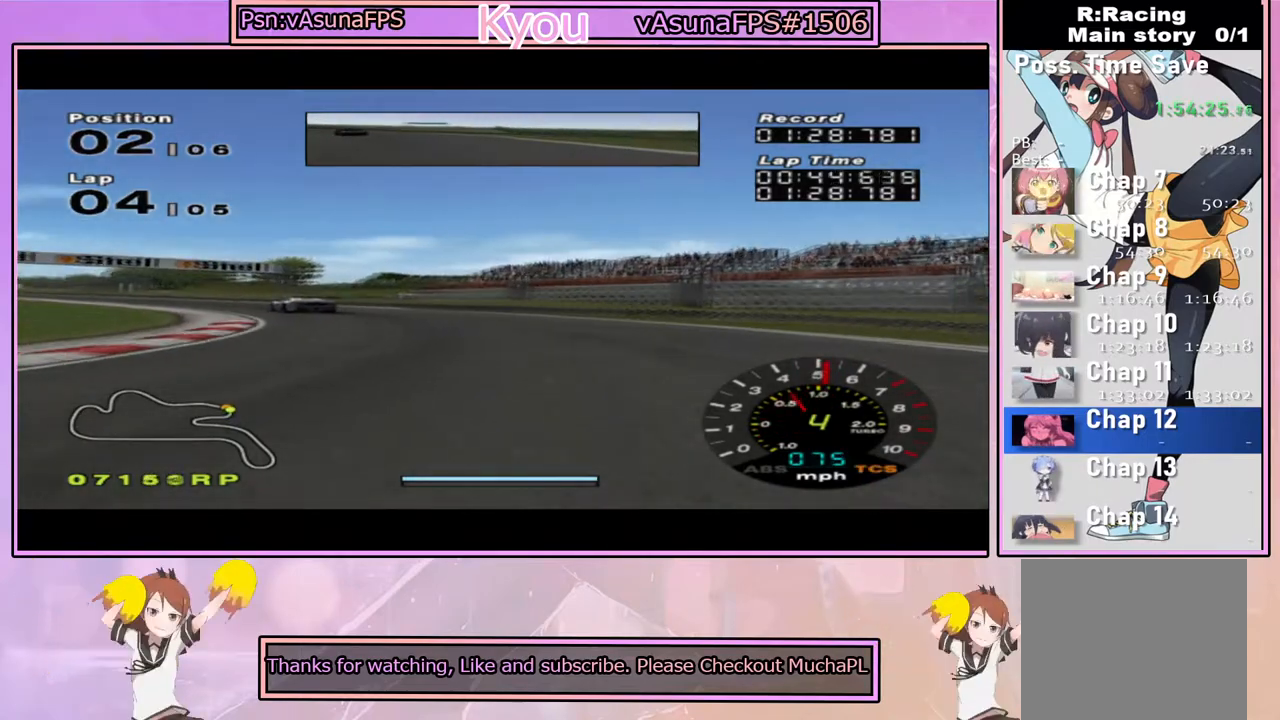
{"buttons": ["CROSS"], "left_stick": "center", "right_stick": "center", "events": [[300, "left_stick", "center"]]}
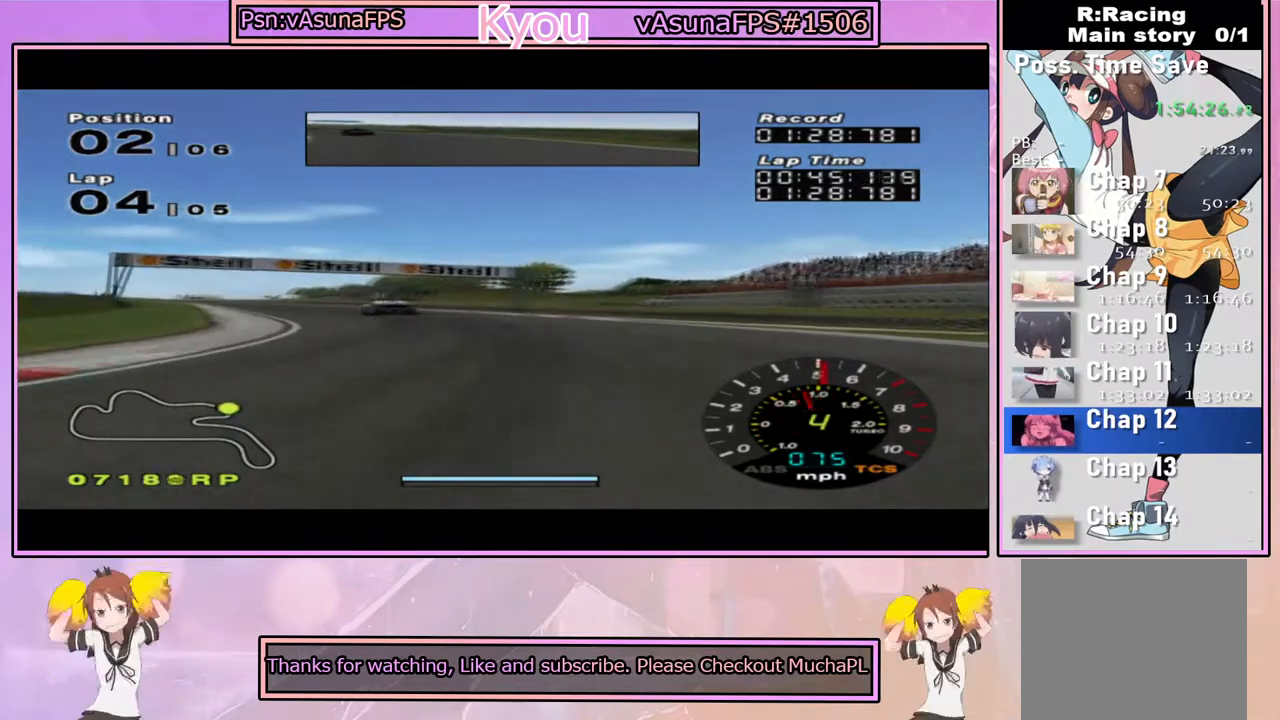
{"buttons": ["CROSS"], "left_stick": "center", "right_stick": "center", "events": [[117, "left_stick", "left"], [317, "left_stick", "center"]]}
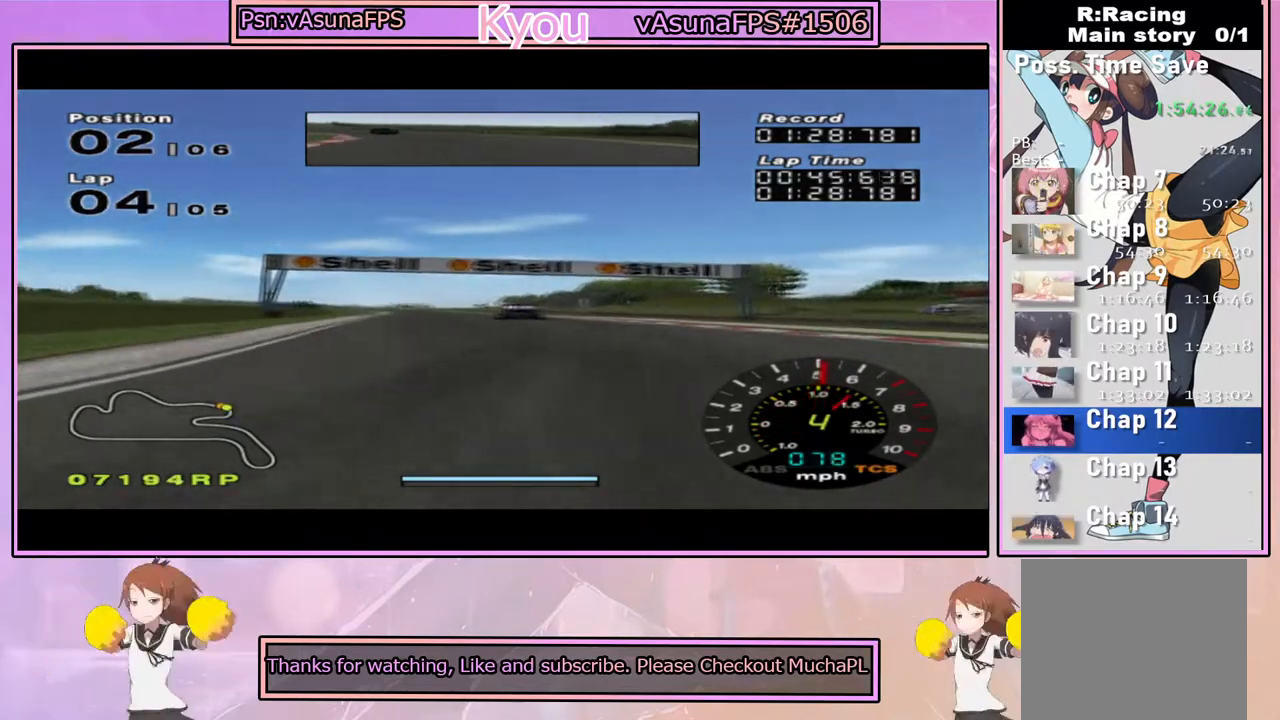
{"buttons": ["CROSS"], "left_stick": "center", "right_stick": "center", "events": []}
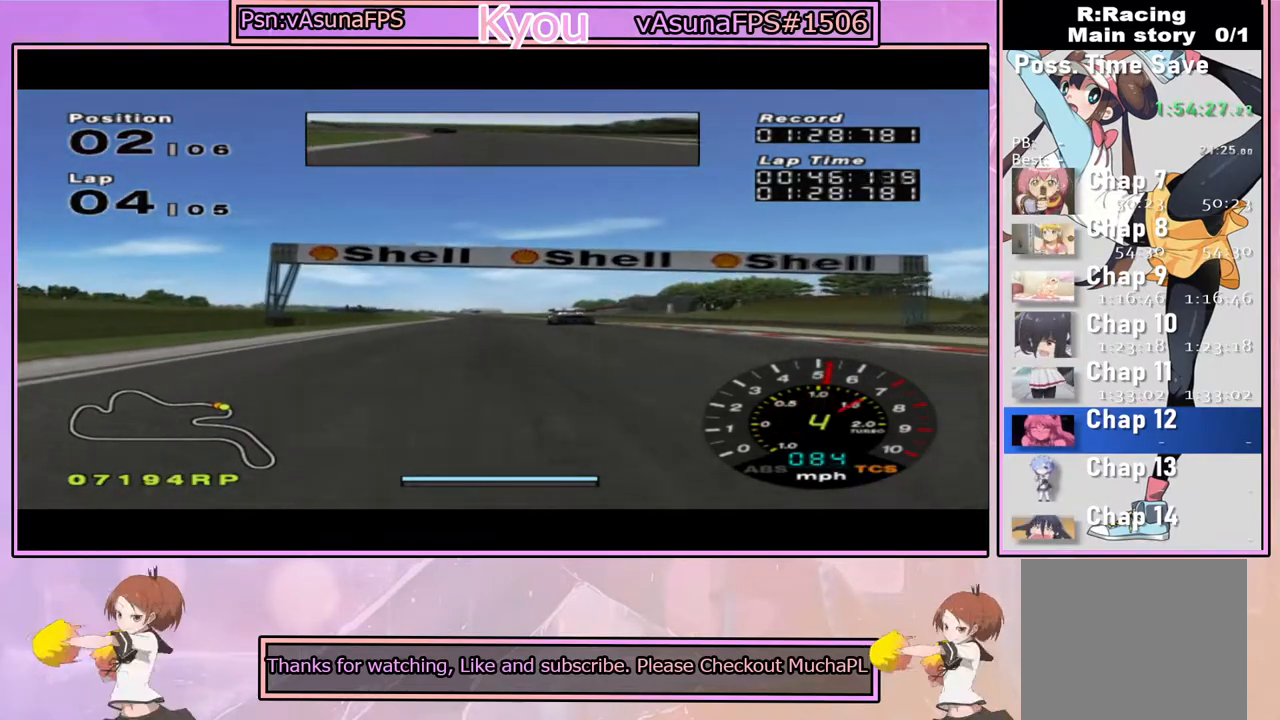
{"buttons": ["CROSS"], "left_stick": "center", "right_stick": "center", "events": []}
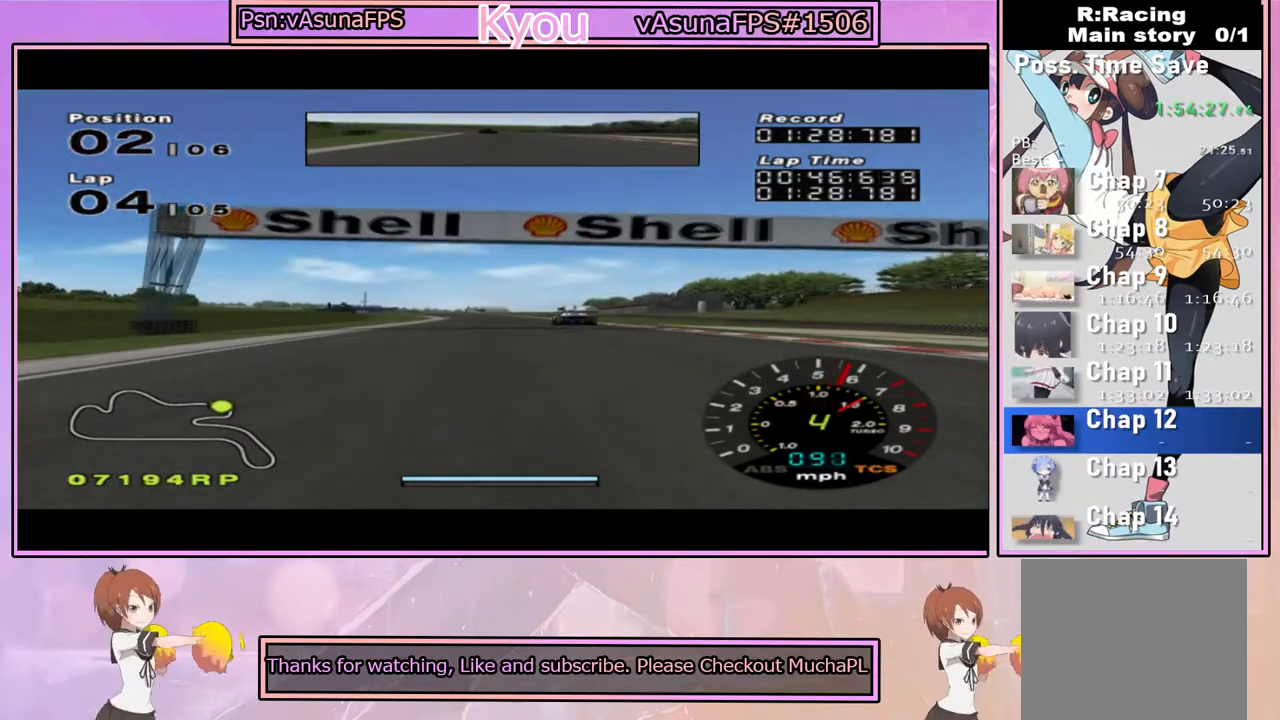
{"buttons": ["CROSS"], "left_stick": "center", "right_stick": "center", "events": []}
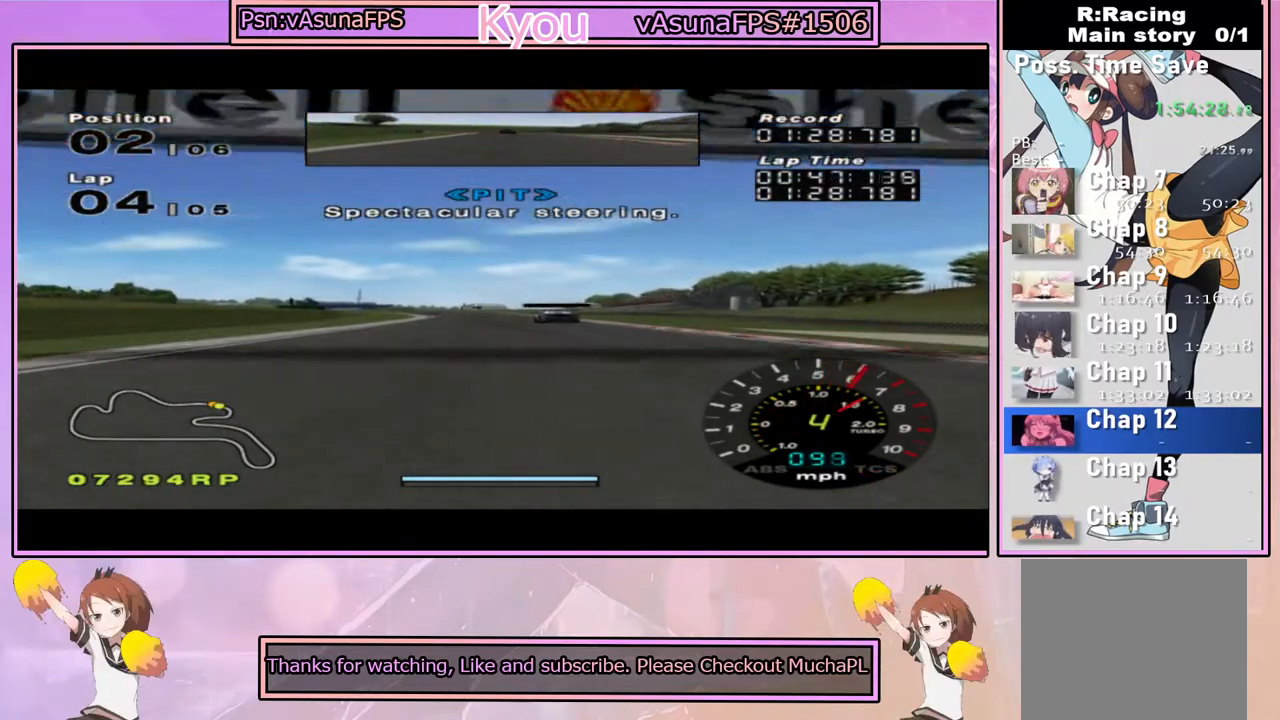
{"buttons": ["CROSS"], "left_stick": "center", "right_stick": "center", "events": []}
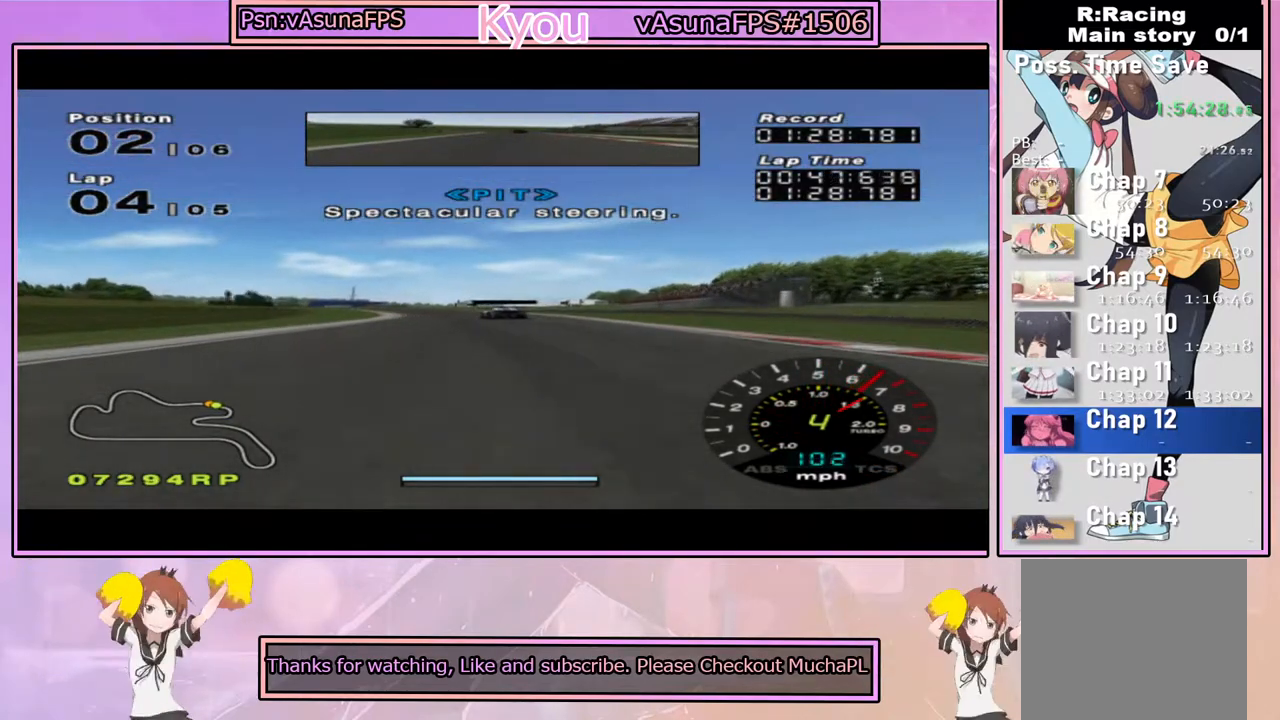
{"buttons": ["CROSS"], "left_stick": "left", "right_stick": "center", "events": [[383, "left_stick", "left"]]}
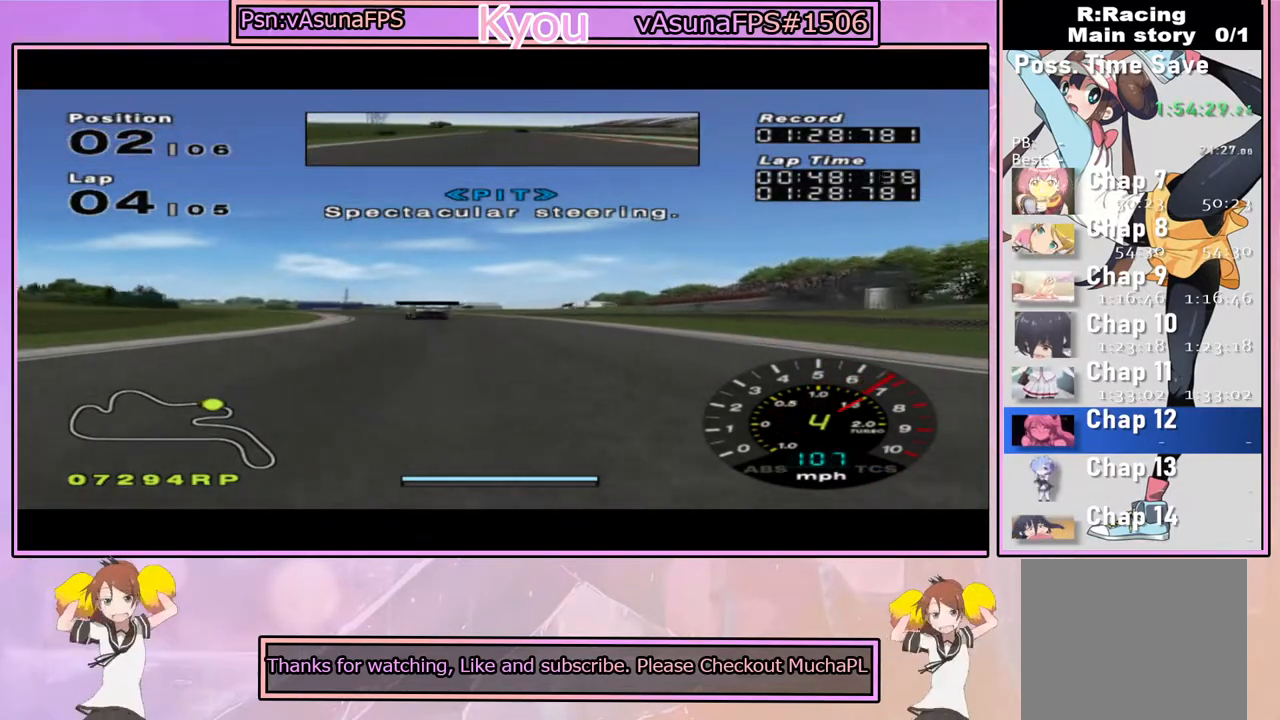
{"buttons": ["CROSS"], "left_stick": "center", "right_stick": "center", "events": [[83, "left_stick", "center"], [200, "left_stick", "left"], [383, "left_stick", "center"]]}
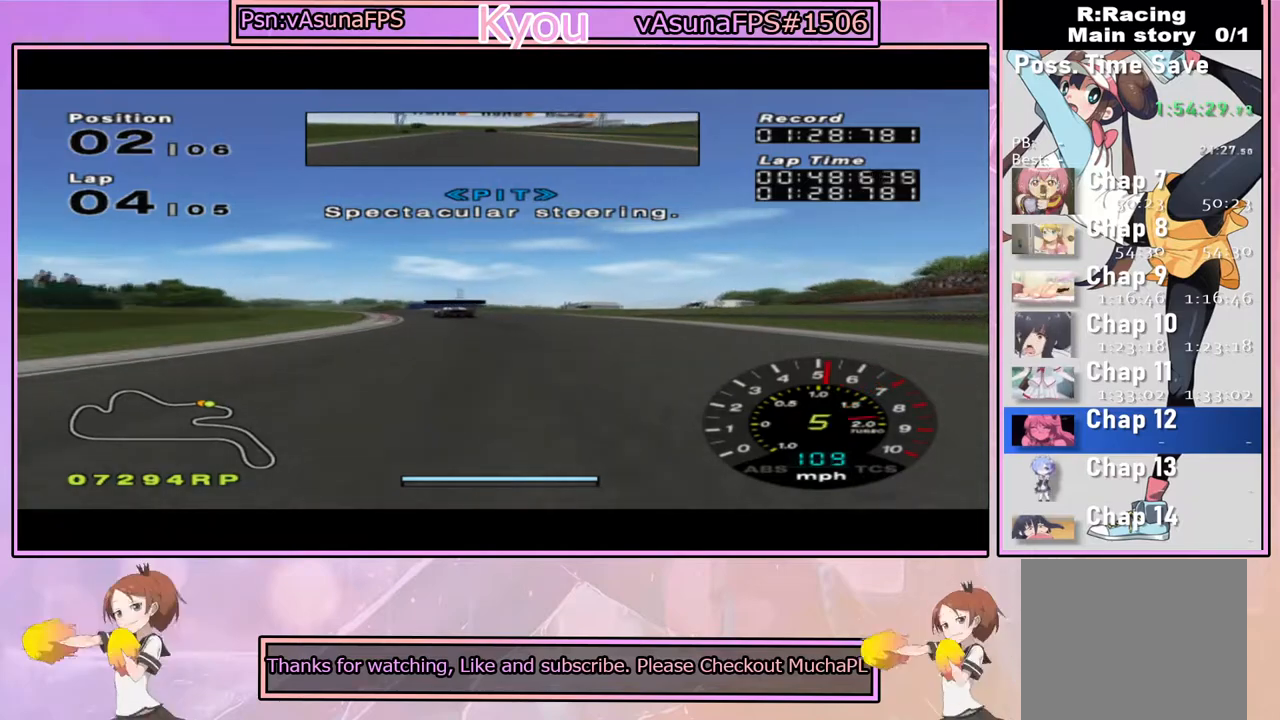
{"buttons": ["CROSS"], "left_stick": "left", "right_stick": "center", "events": [[100, "left_stick", "left"], [233, "left_stick", "center"], [383, "left_stick", "left"]]}
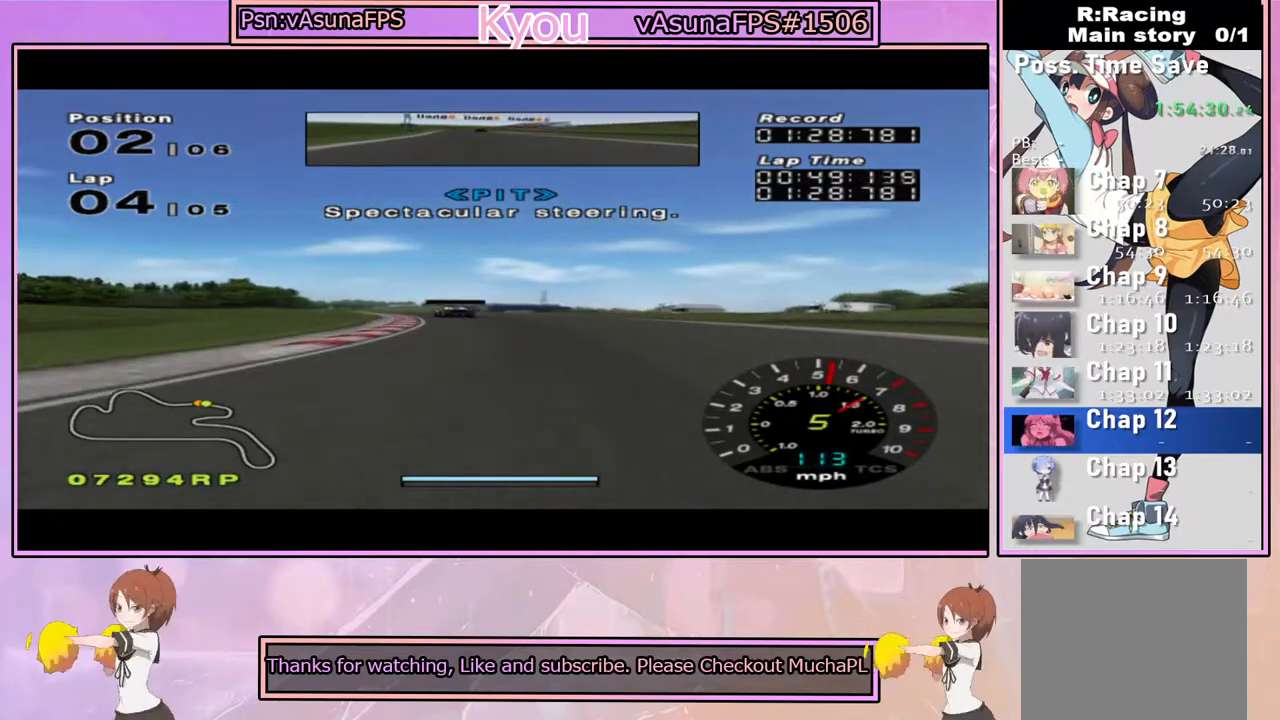
{"buttons": ["CROSS"], "left_stick": "center", "right_stick": "center", "events": [[67, "left_stick", "center"], [300, "left_stick", "left"], [500, "left_stick", "center"]]}
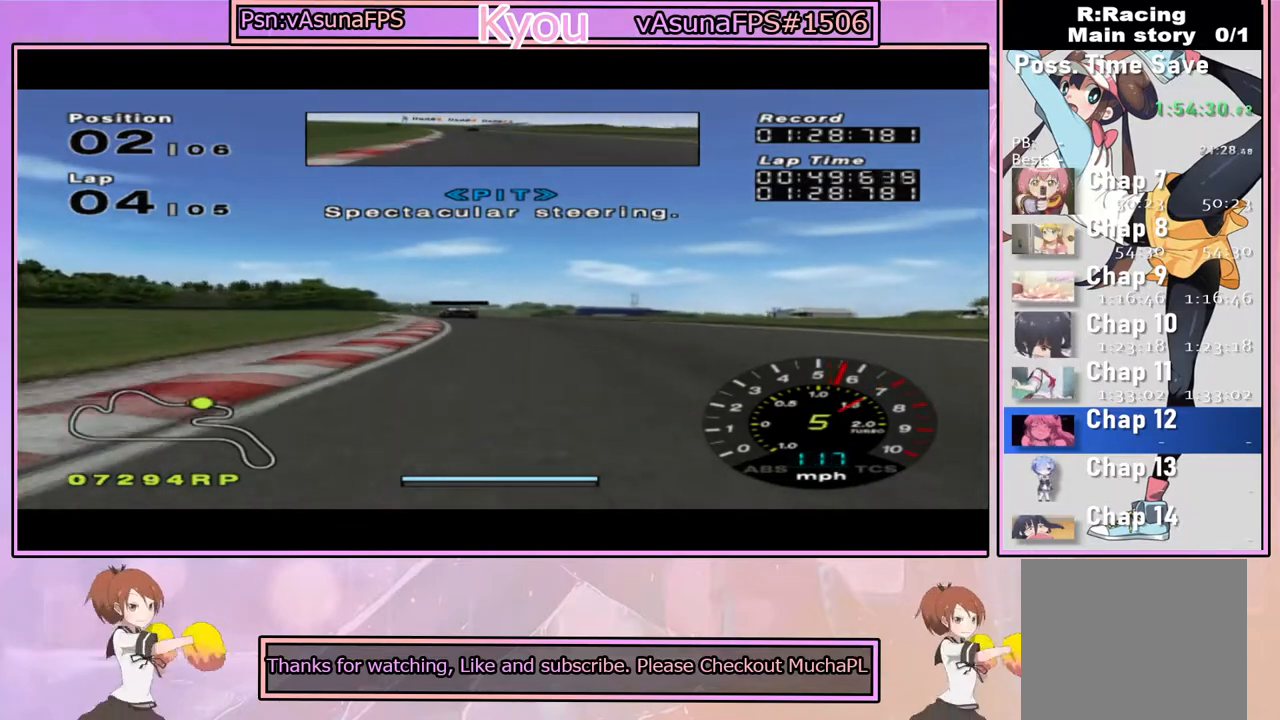
{"buttons": ["CROSS"], "left_stick": "center", "right_stick": "center", "events": [[183, "left_stick", "left"], [300, "left_stick", "center"]]}
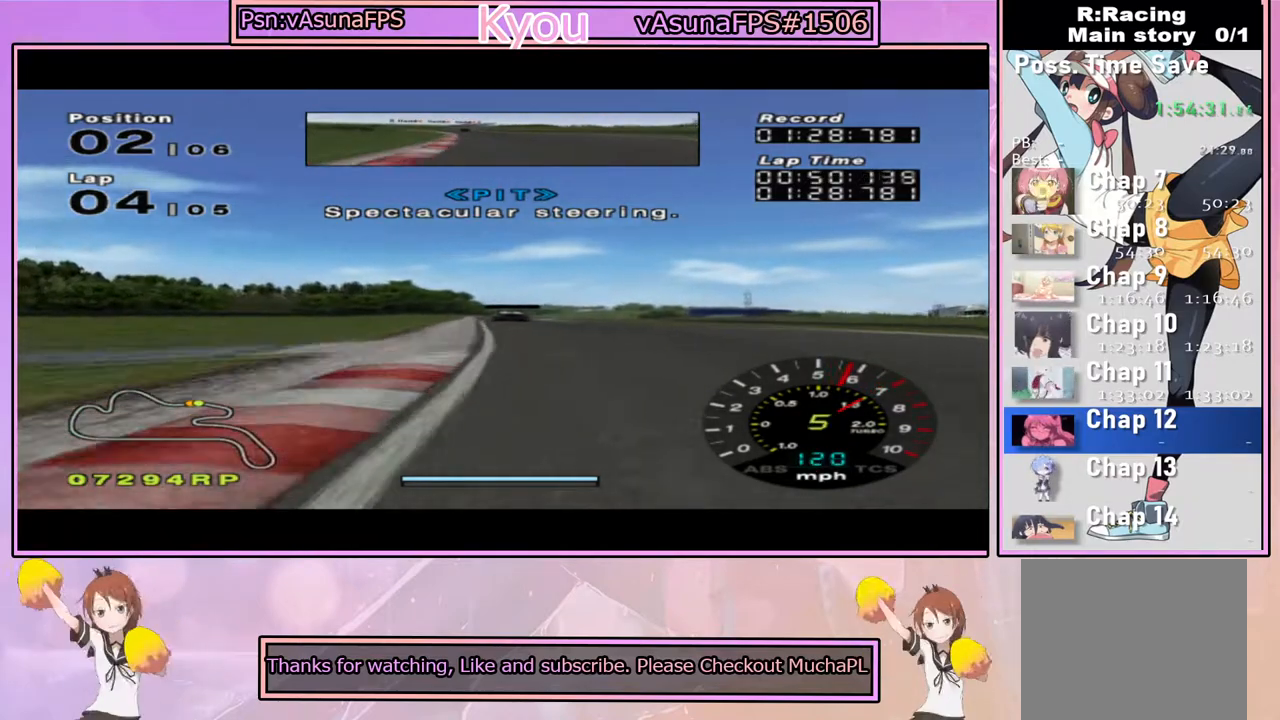
{"buttons": ["CROSS"], "left_stick": "center", "right_stick": "center", "events": []}
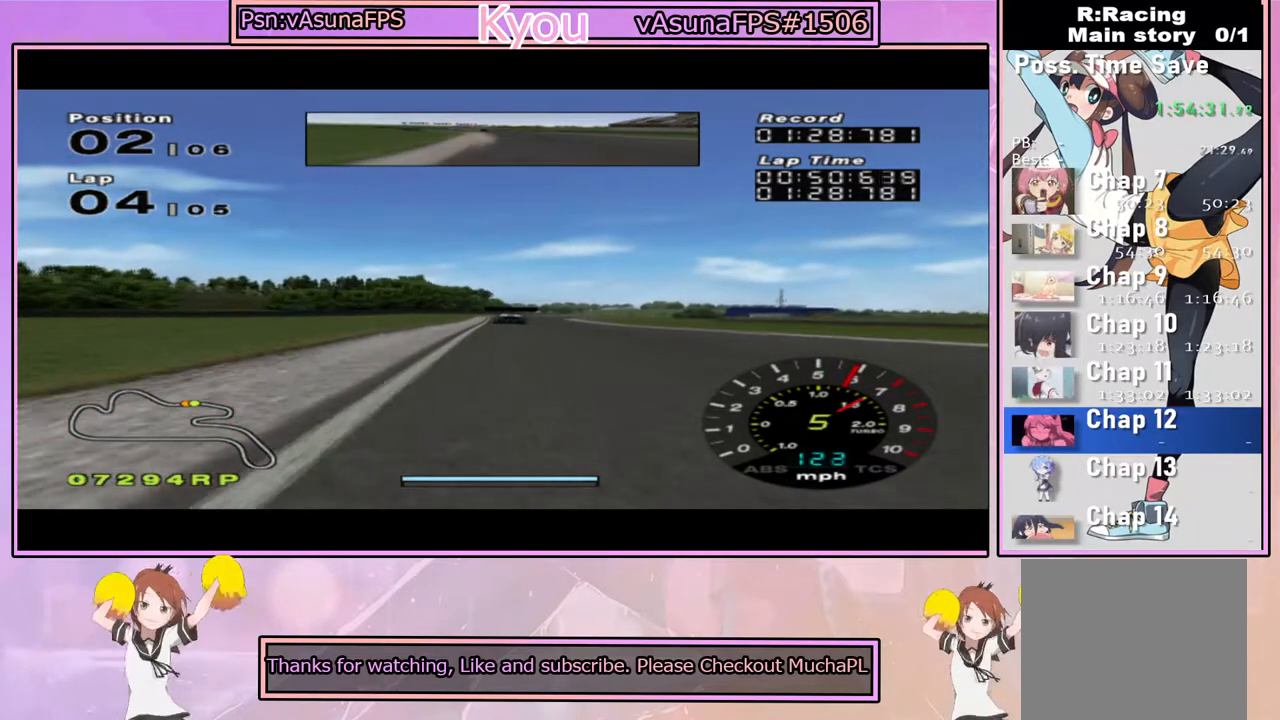
{"buttons": ["CROSS"], "left_stick": "center", "right_stick": "center", "events": []}
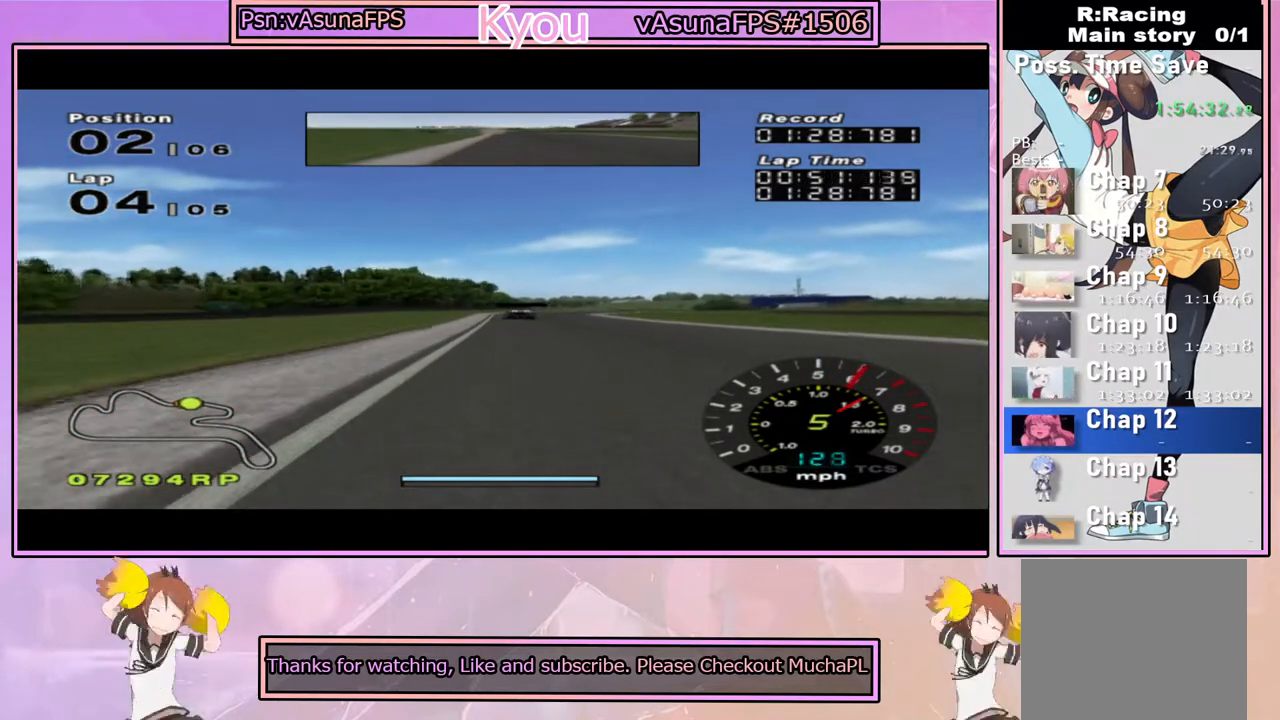
{"buttons": ["CROSS"], "left_stick": "center", "right_stick": "center", "events": [[50, "left_stick", "right"], [133, "left_stick", "center"]]}
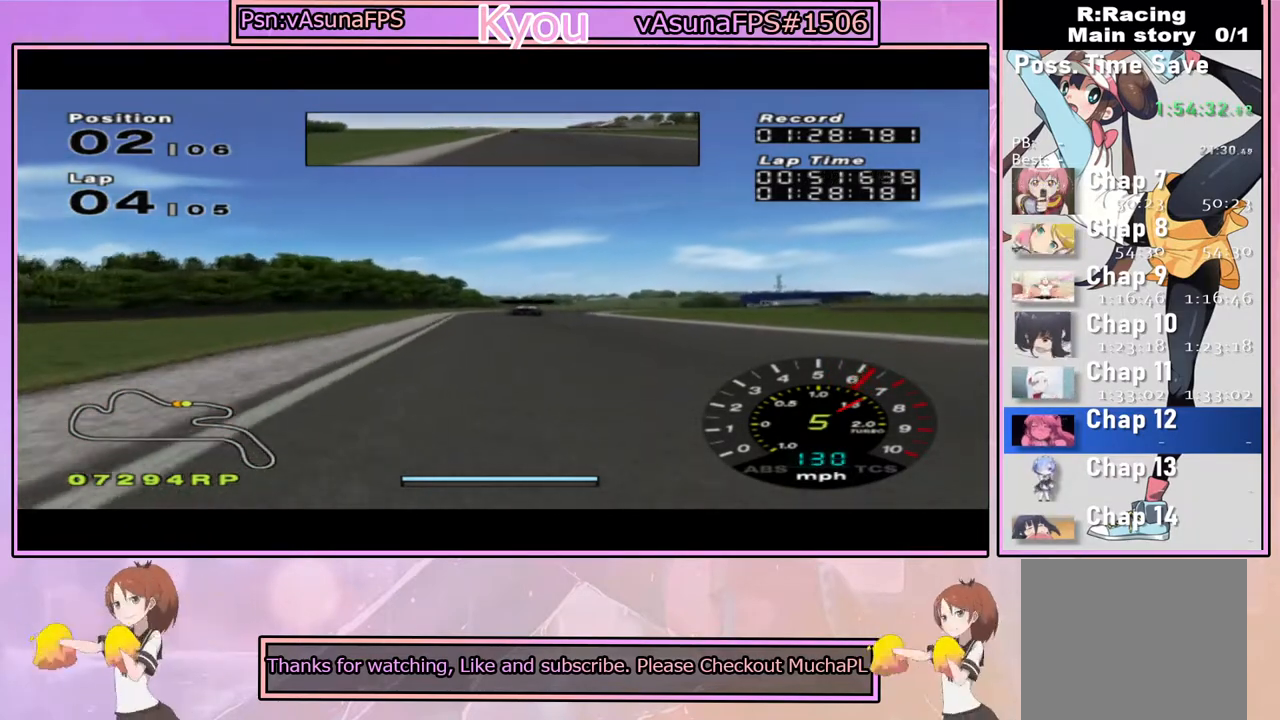
{"buttons": ["CROSS"], "left_stick": "right", "right_stick": "center", "events": [[200, "left_stick", "right"], [333, "left_stick", "center"], [450, "left_stick", "right"]]}
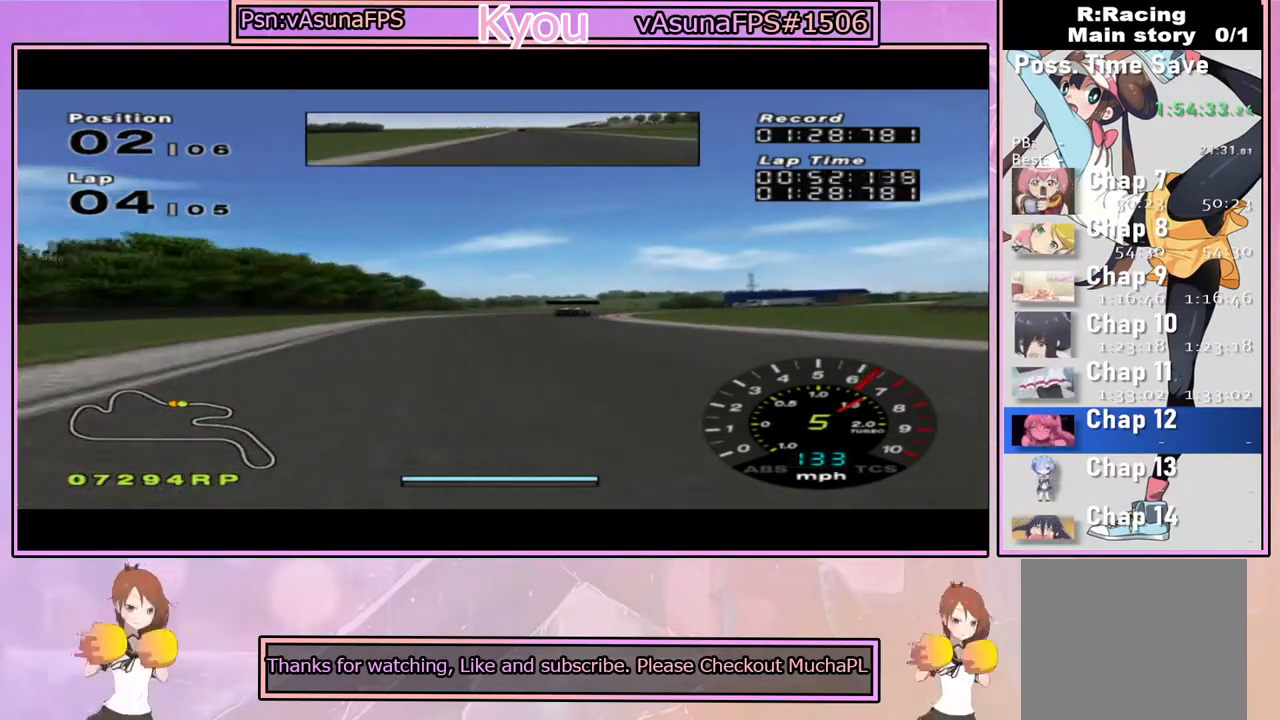
{"buttons": ["CROSS"], "left_stick": "center", "right_stick": "center", "events": [[183, "left_stick", "center"], [300, "left_stick", "right"], [483, "left_stick", "center"]]}
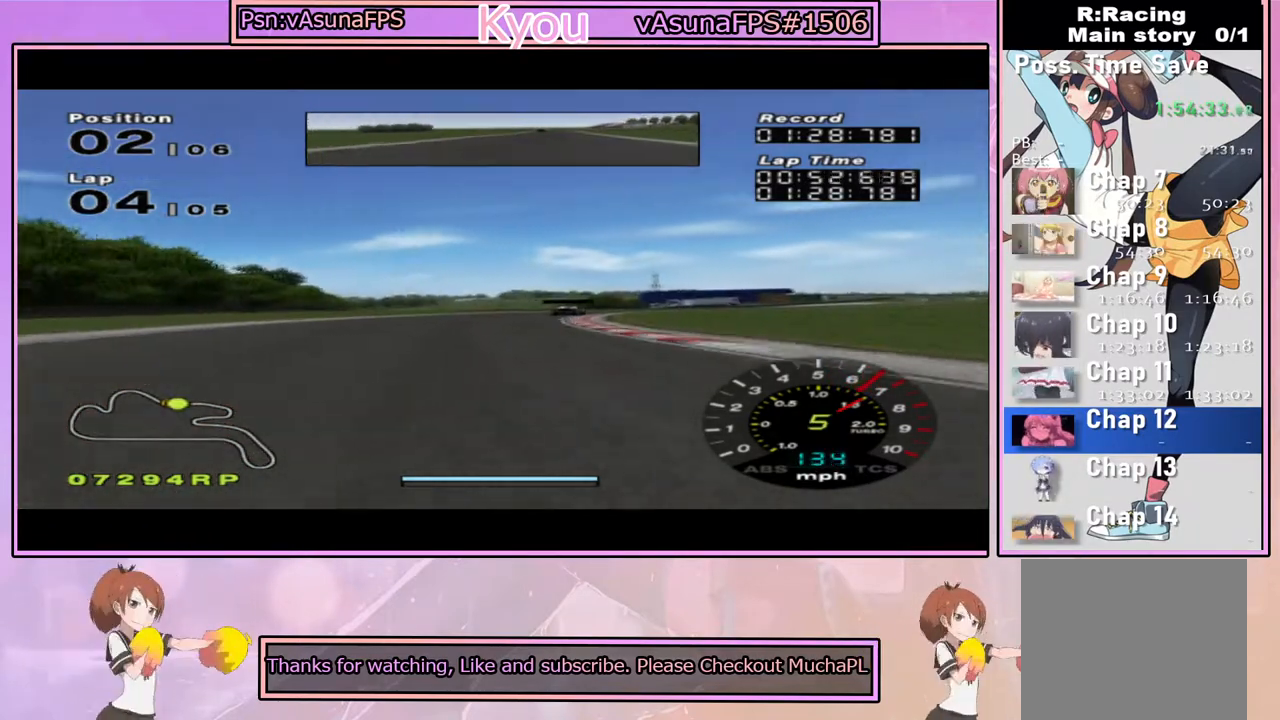
{"buttons": ["CROSS"], "left_stick": "right", "right_stick": "center", "events": [[133, "left_stick", "right"], [333, "left_stick", "center"], [417, "left_stick", "right"]]}
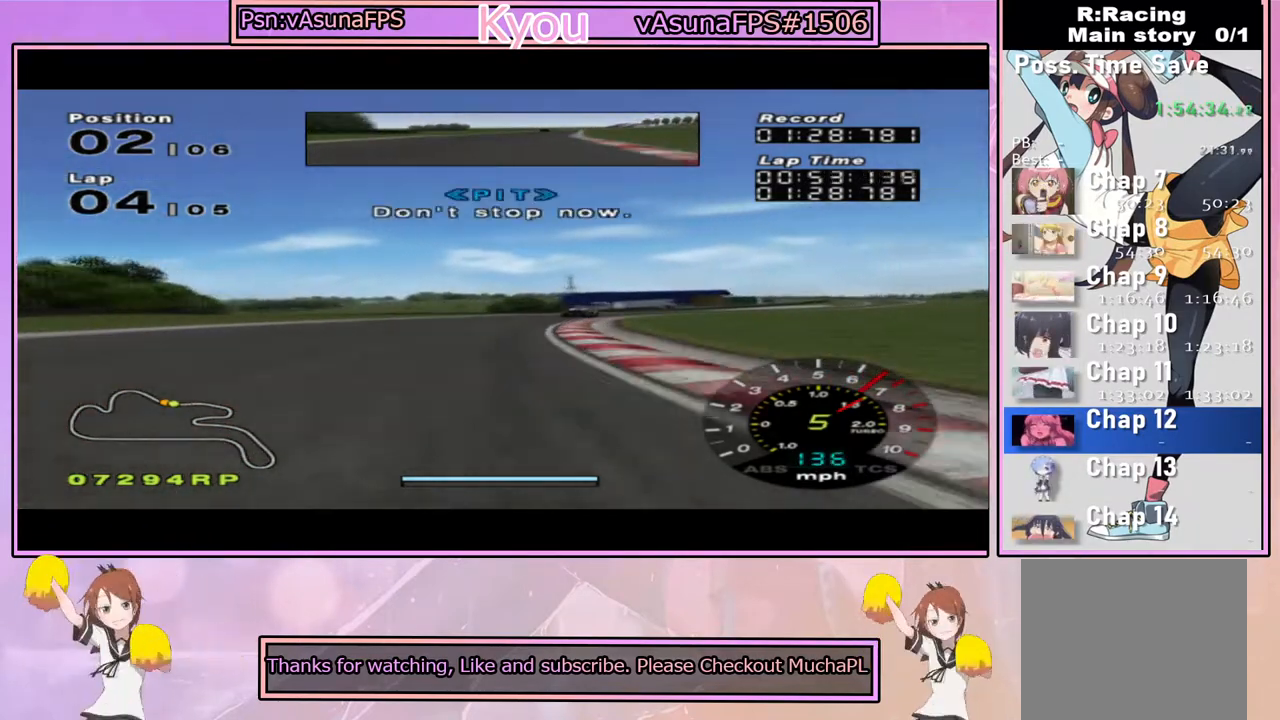
{"buttons": ["CROSS"], "left_stick": "right", "right_stick": "center", "events": []}
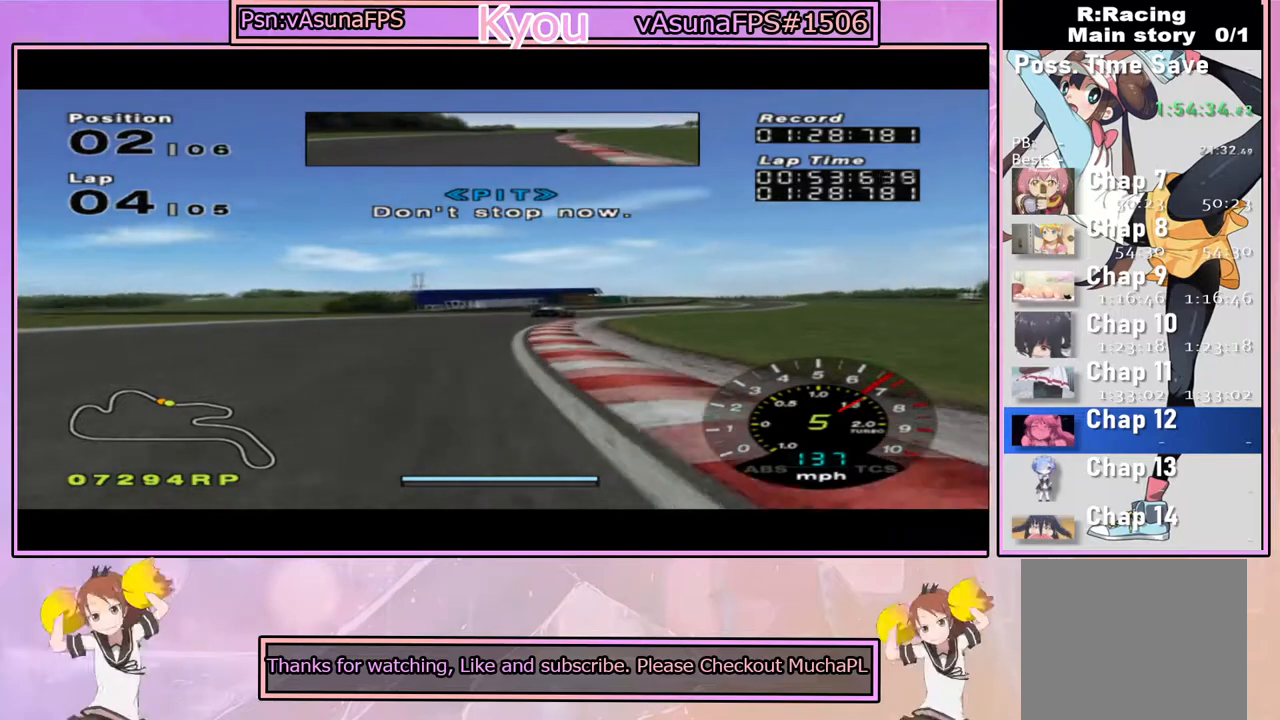
{"buttons": ["CROSS"], "left_stick": "center", "right_stick": "center", "events": [[367, "left_stick", "center"]]}
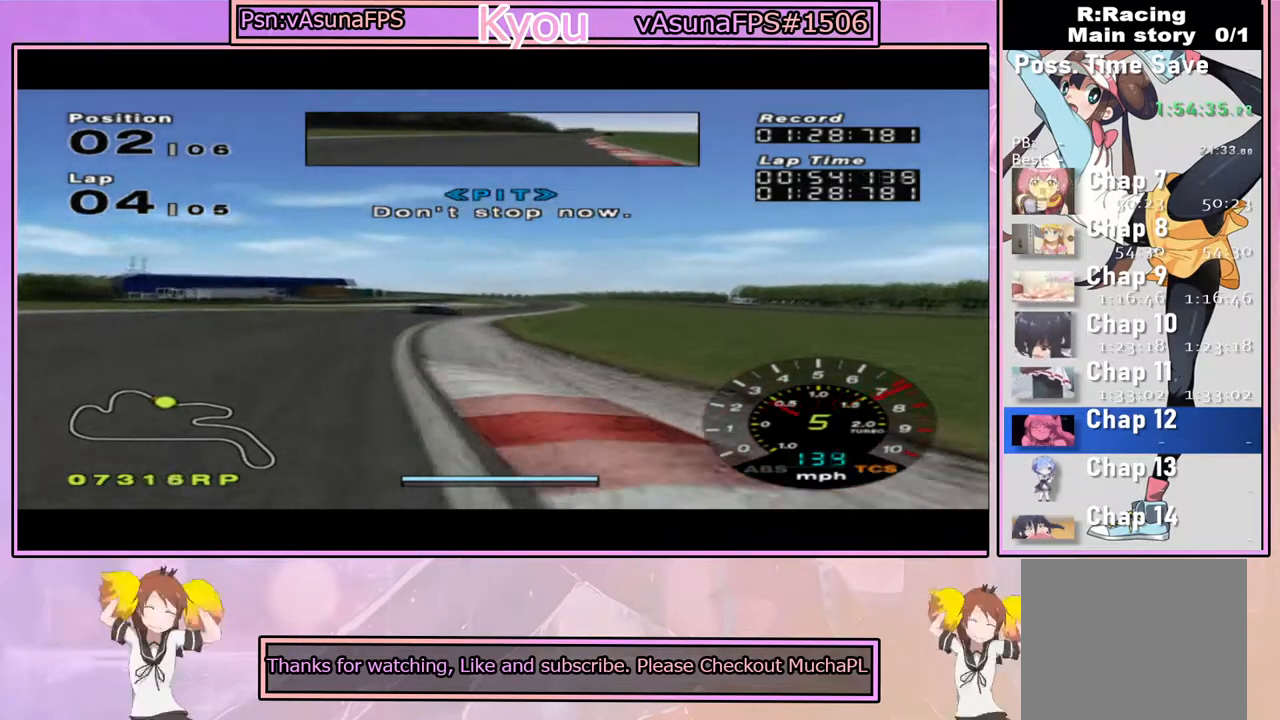
{"buttons": [], "left_stick": "center", "right_stick": "center", "events": [[17, "left_stick", "left"], [233, "CROSS", "up"], [233, "left_stick", "center"], [350, "left_stick", "left"], [400, "CROSS", "down"], [433, "left_stick", "center"], [467, "CROSS", "up"]]}